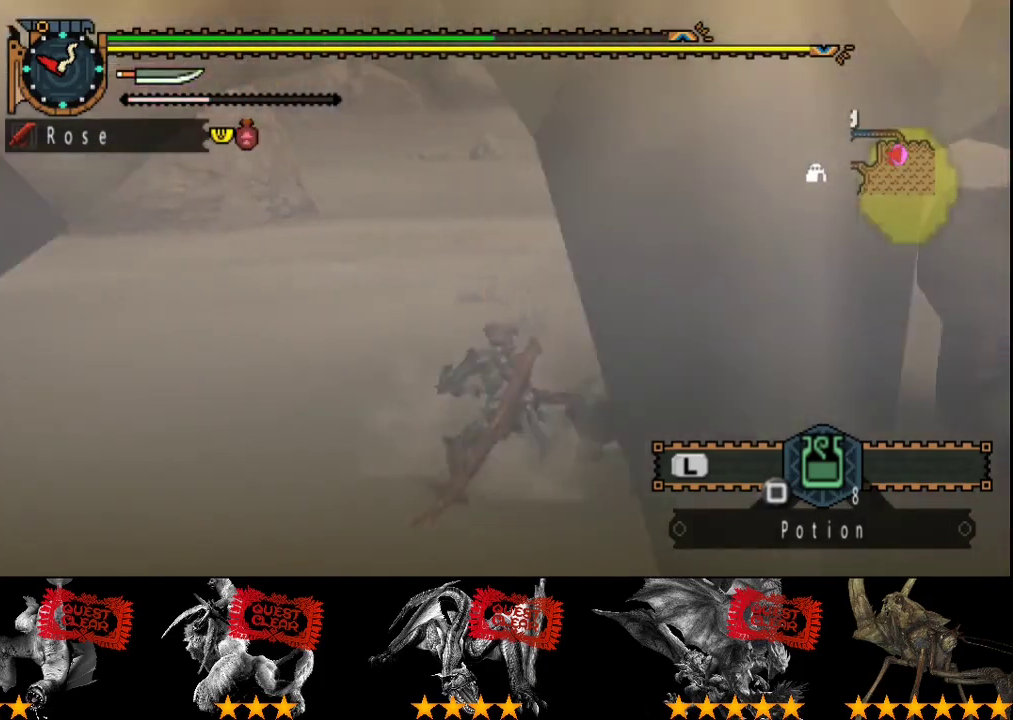
Gameplay with a controller (PlayStation layout); each line is a JSON object with the inputs held at the frame after it. "events" lists button and stick changes between this image and that frame as [ms after this image, input, new state], when the widget could be followed in between. Not read: L3 R3.
{"buttons": [], "left_stick": "center", "right_stick": "center", "events": [[200, "right_stick", "down-right"], [300, "left_stick", "center"], [333, "right_stick", "center"]]}
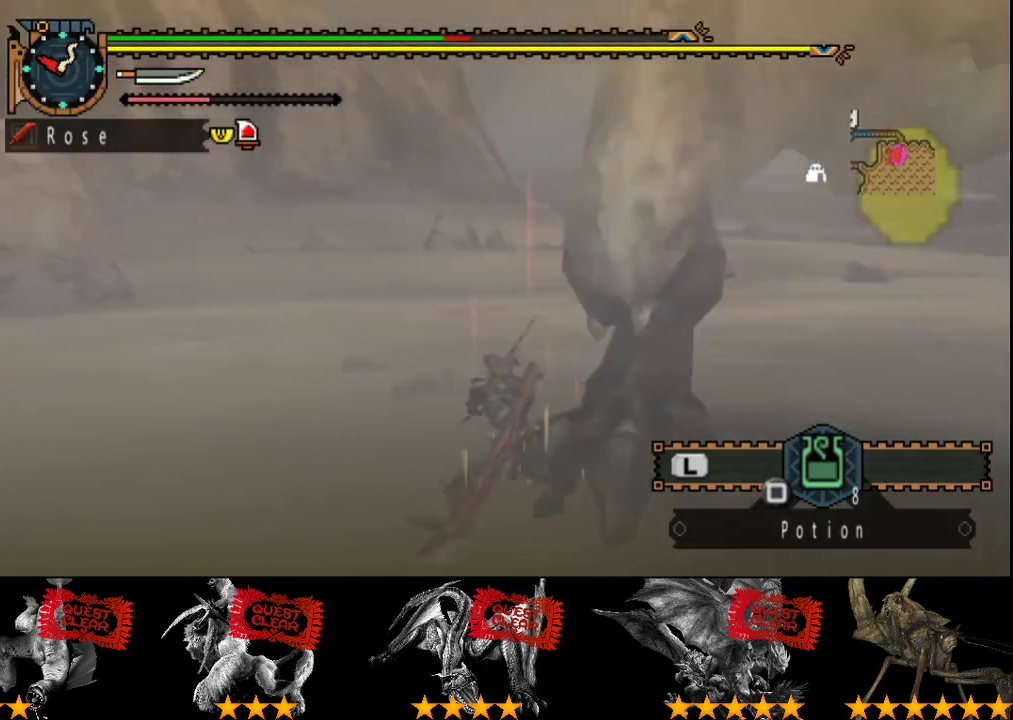
{"buttons": ["DPAD_RIGHT"], "left_stick": "center", "right_stick": "center", "events": [[200, "CROSS", "down"], [200, "DPAD_RIGHT", "down"], [300, "CROSS", "up"]]}
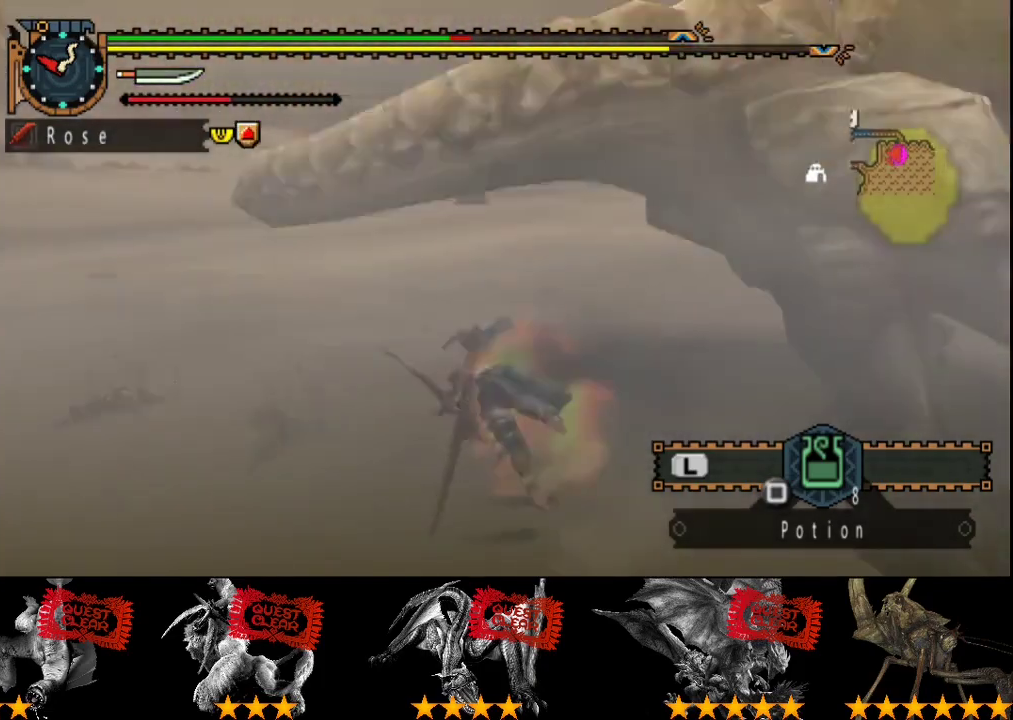
{"buttons": [], "left_stick": "center", "right_stick": "right", "events": [[150, "DPAD_RIGHT", "up"], [317, "right_stick", "right"]]}
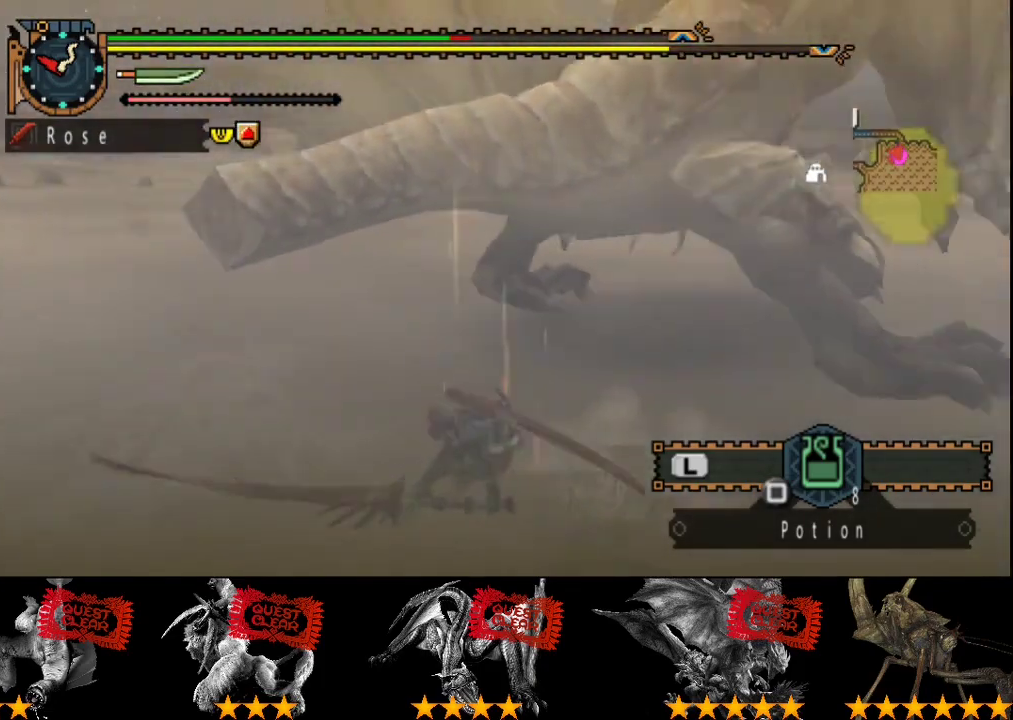
{"buttons": [], "left_stick": "up-left", "right_stick": "center", "events": [[83, "left_stick", "up-left"], [83, "right_stick", "center"]]}
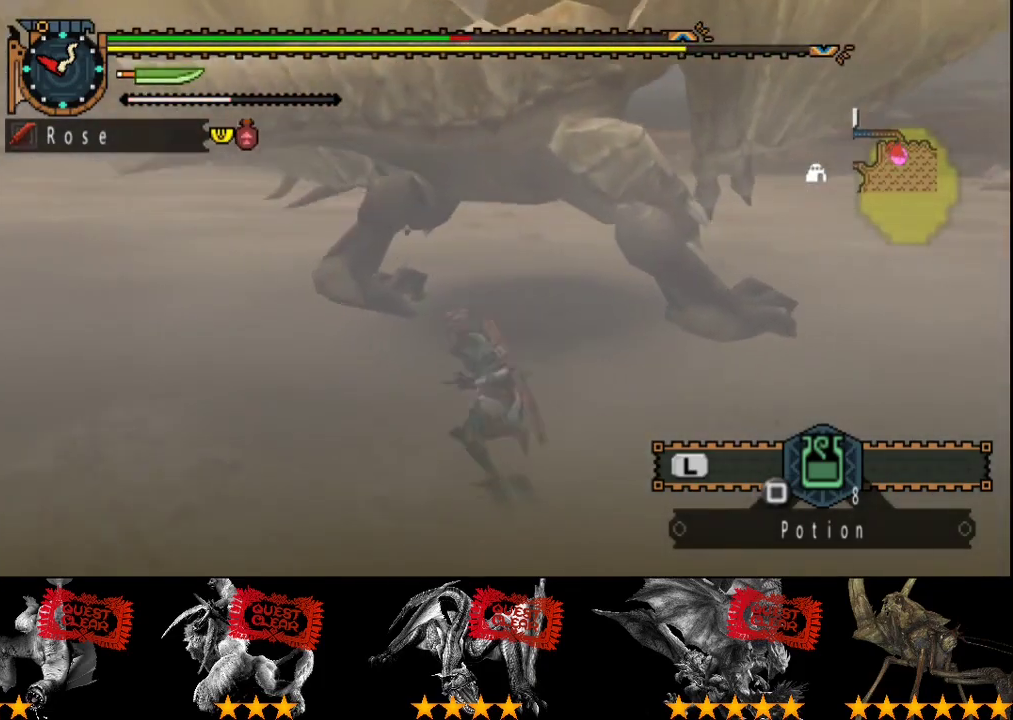
{"buttons": [], "left_stick": "up", "right_stick": "center", "events": [[83, "R2", "down"], [117, "left_stick", "up"], [283, "R2", "up"]]}
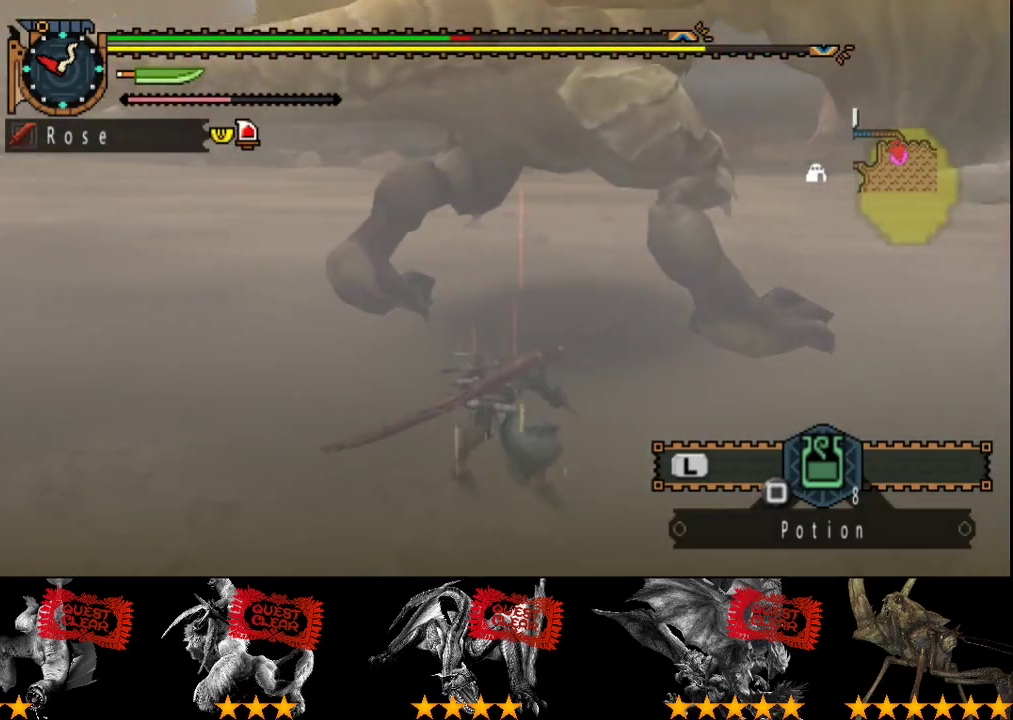
{"buttons": [], "left_stick": "center", "right_stick": "center", "events": [[133, "left_stick", "up-left"], [200, "left_stick", "center"]]}
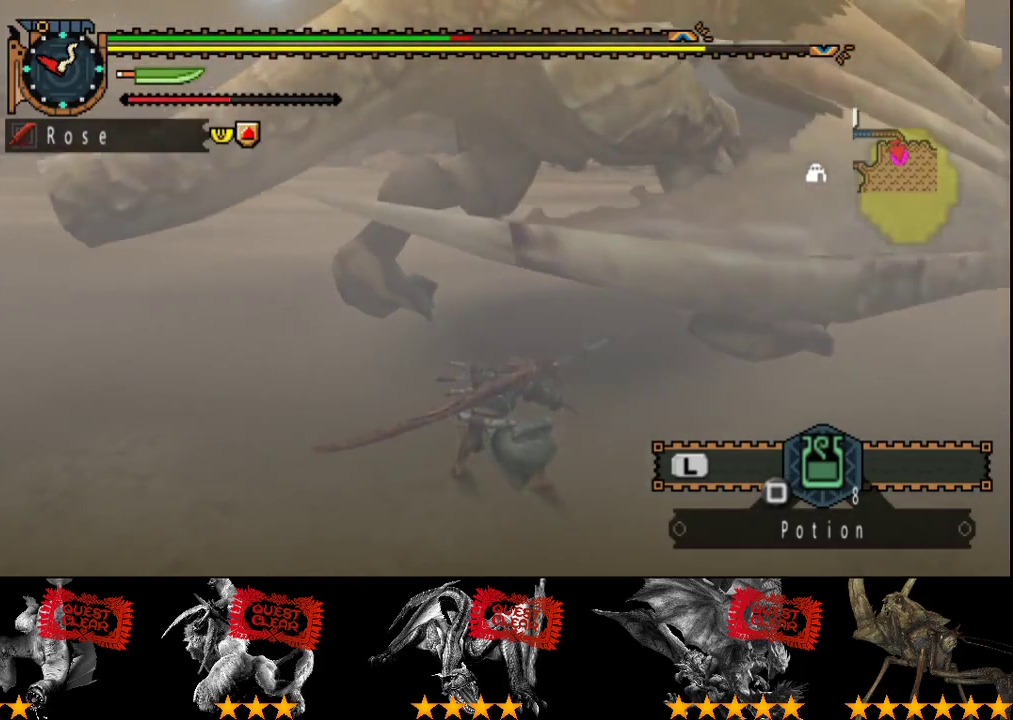
{"buttons": ["DPAD_RIGHT"], "left_stick": "center", "right_stick": "center", "events": [[450, "DPAD_RIGHT", "down"]]}
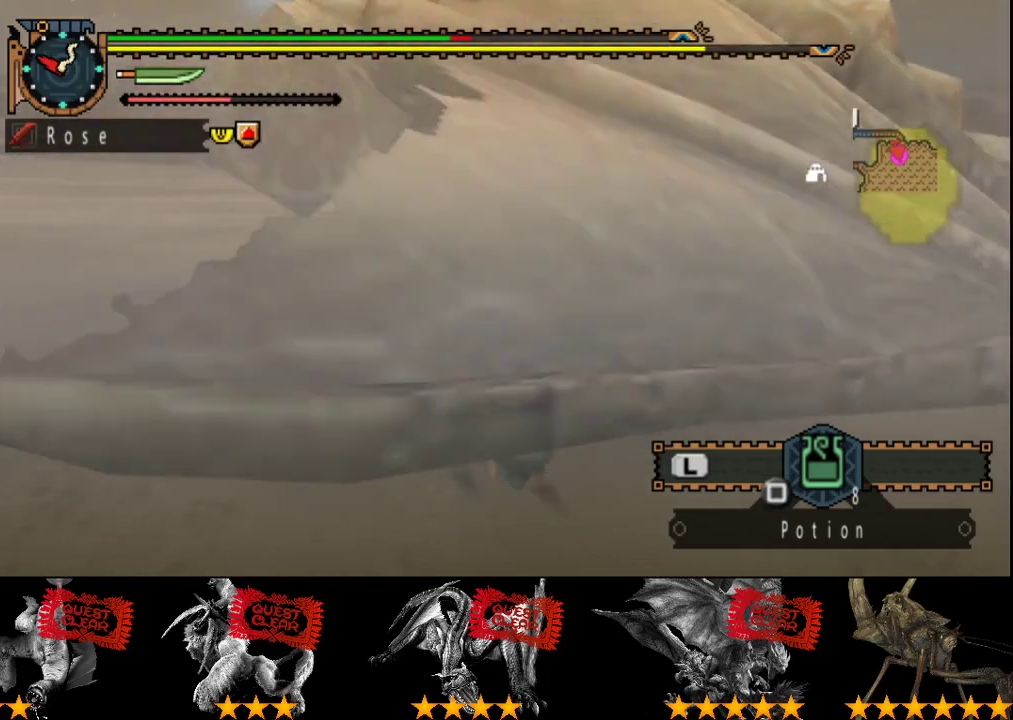
{"buttons": [], "left_stick": "center", "right_stick": "center", "events": [[50, "DPAD_RIGHT", "up"]]}
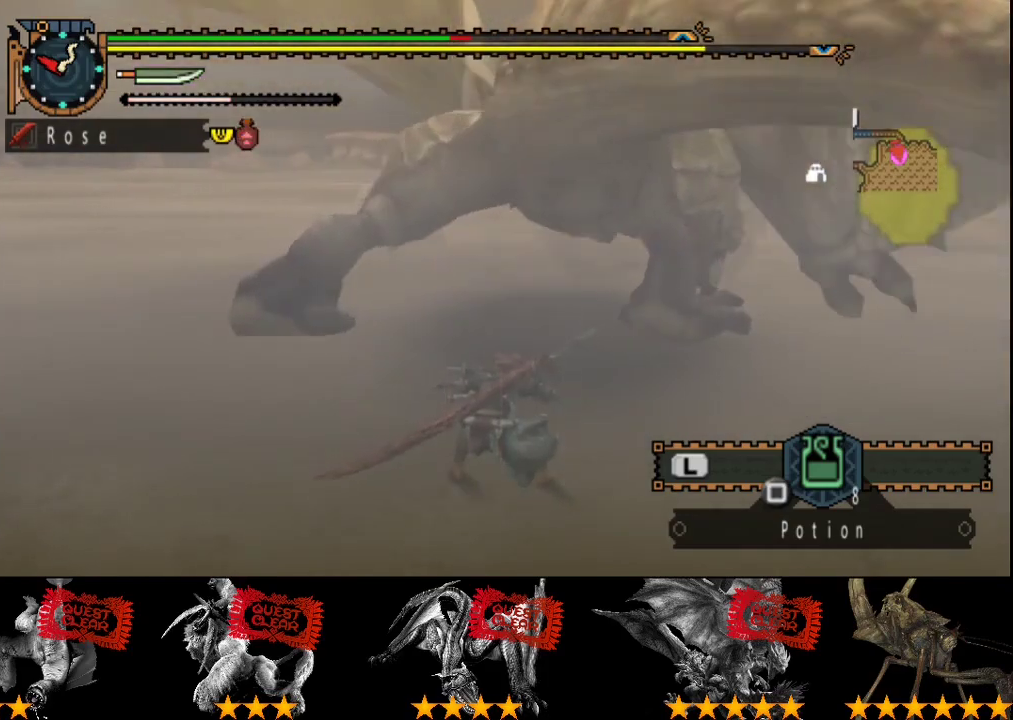
{"buttons": [], "left_stick": "center", "right_stick": "center", "events": []}
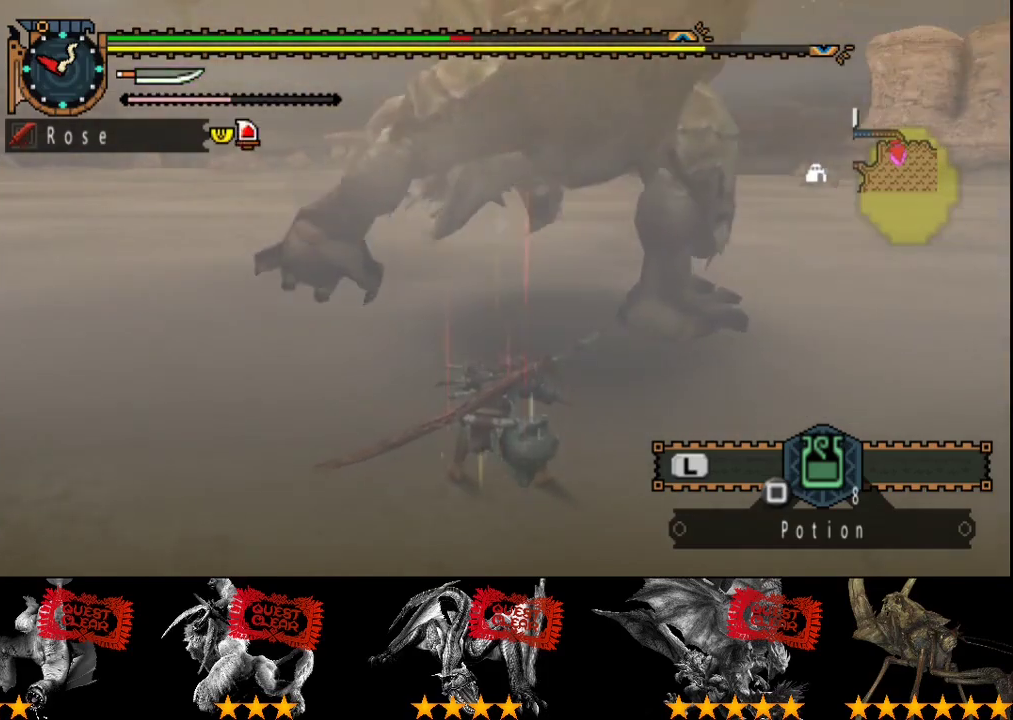
{"buttons": [], "left_stick": "center", "right_stick": "center", "events": []}
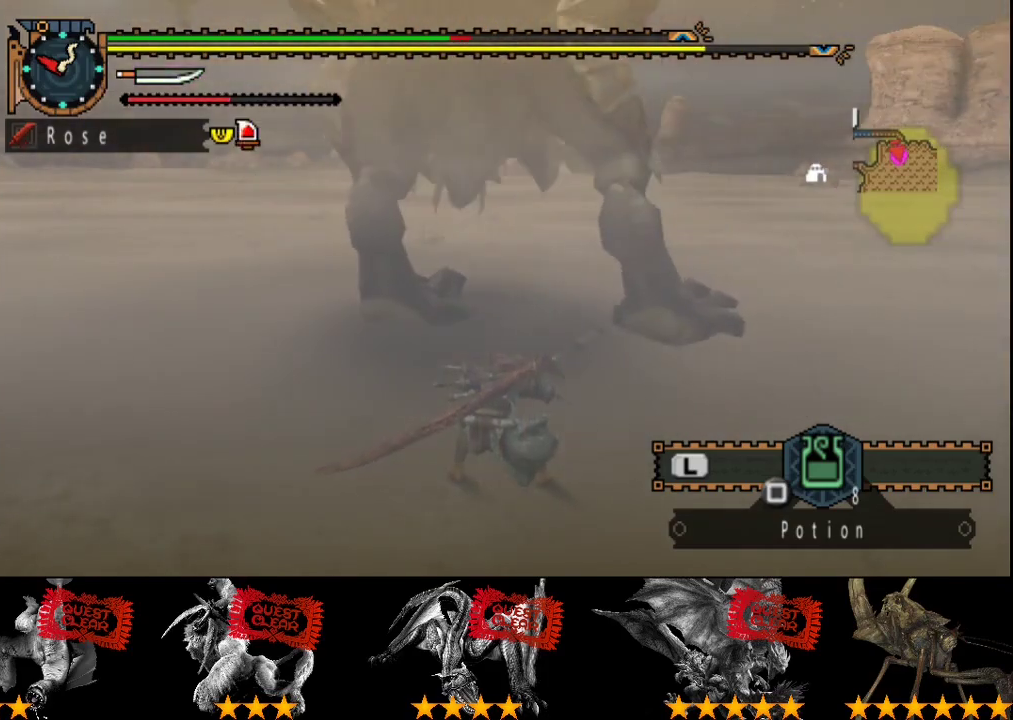
{"buttons": [], "left_stick": "center", "right_stick": "center", "events": []}
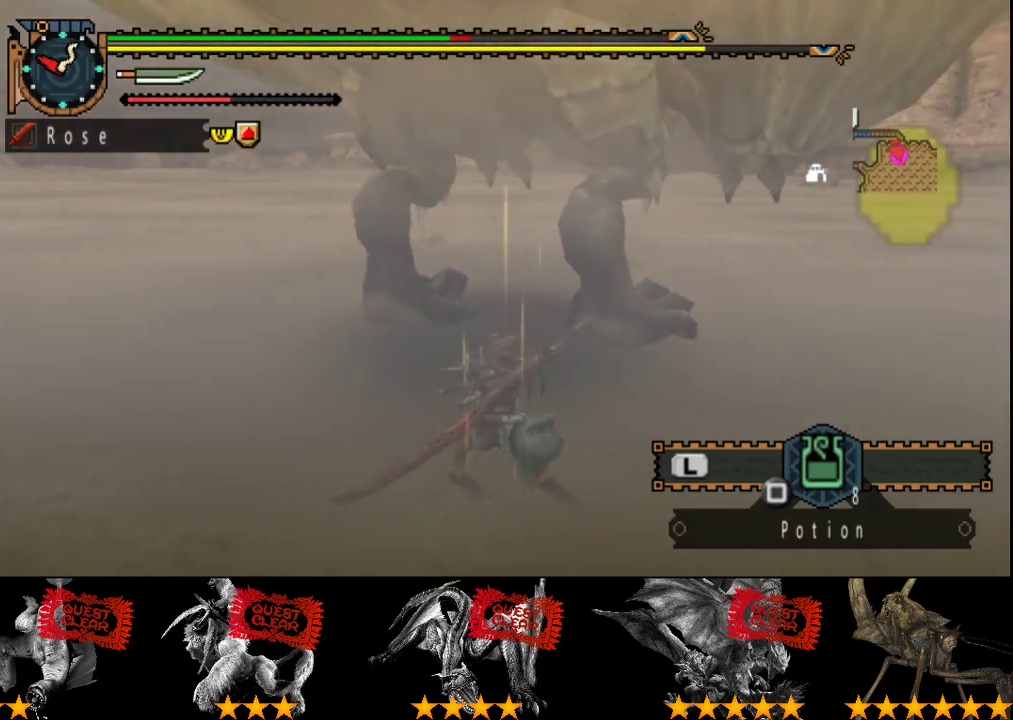
{"buttons": [], "left_stick": "up-left", "right_stick": "center", "events": [[217, "left_stick", "up-left"]]}
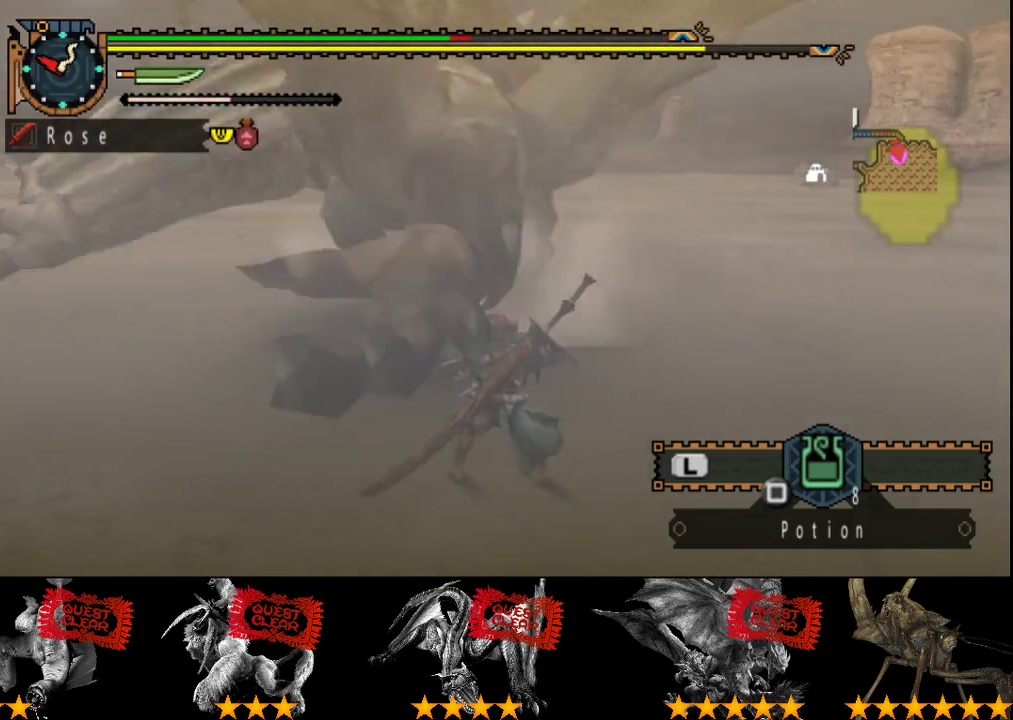
{"buttons": ["CIRCLE"], "left_stick": "center", "right_stick": "center", "events": [[83, "left_stick", "left"], [217, "left_stick", "center"], [467, "CIRCLE", "down"]]}
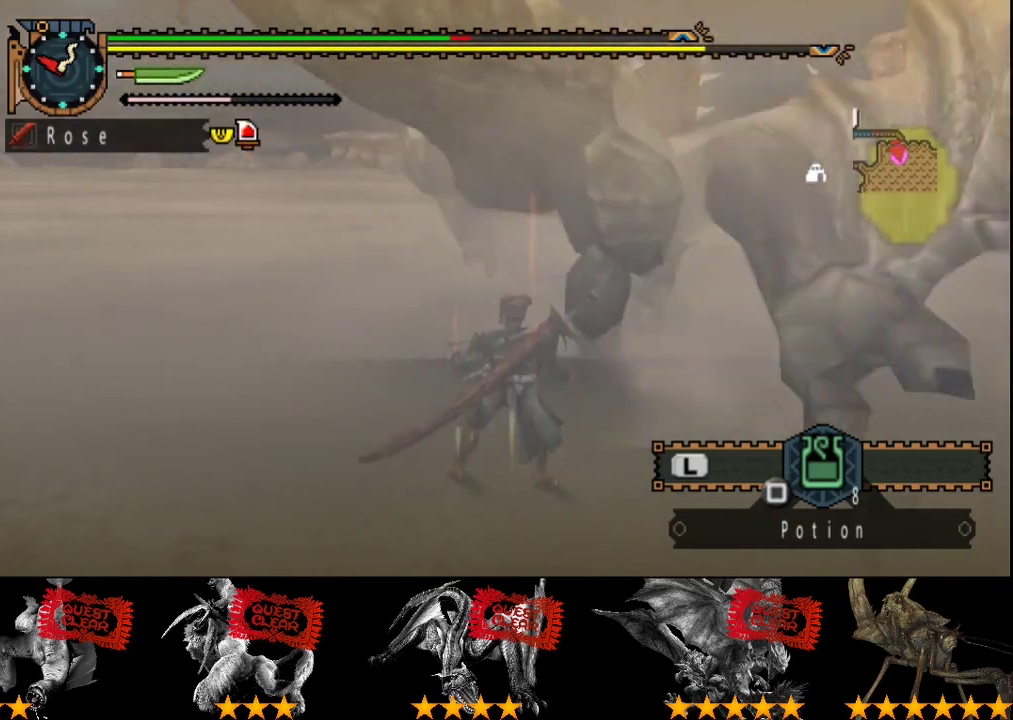
{"buttons": ["CIRCLE"], "left_stick": "center", "right_stick": "center", "events": [[167, "CIRCLE", "up"], [233, "CIRCLE", "down"], [300, "CIRCLE", "up"], [367, "CIRCLE", "down"], [433, "CIRCLE", "up"], [500, "CIRCLE", "down"]]}
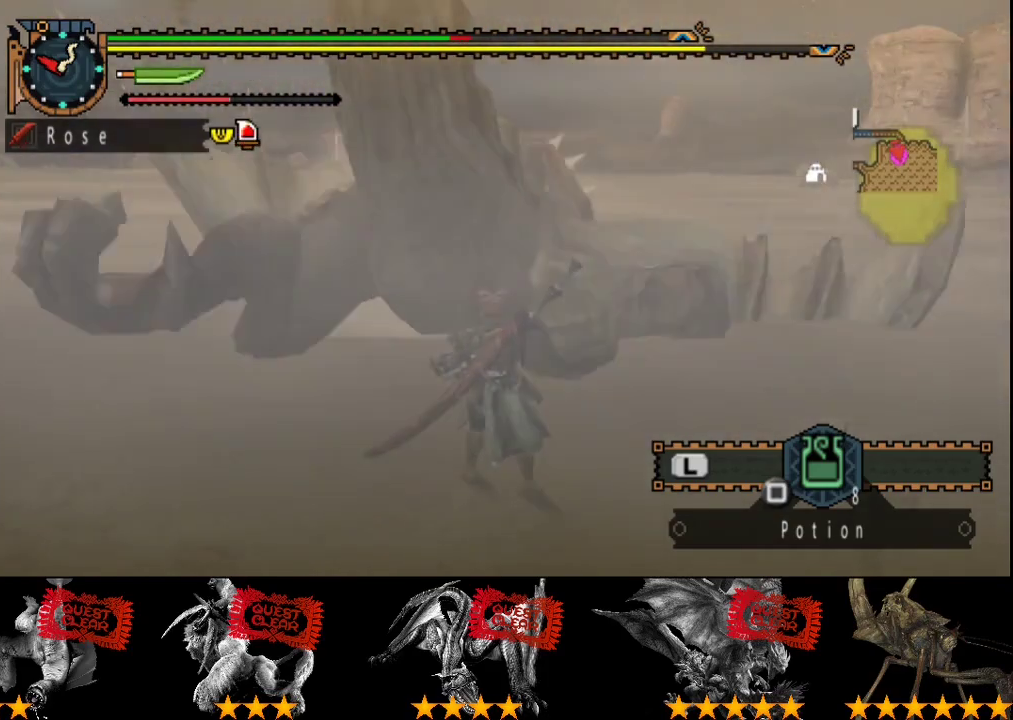
{"buttons": [], "left_stick": "center", "right_stick": "center", "events": [[67, "CIRCLE", "up"], [133, "CIRCLE", "down"], [233, "CIRCLE", "up"], [283, "CIRCLE", "down"], [350, "CIRCLE", "up"], [417, "CIRCLE", "down"], [483, "CIRCLE", "up"]]}
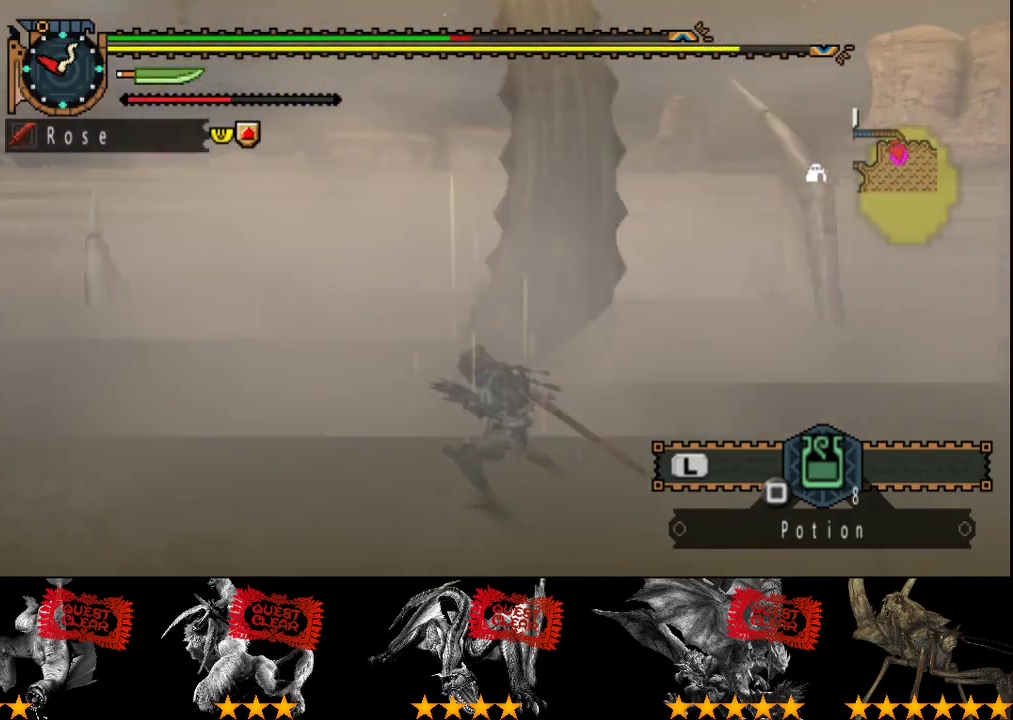
{"buttons": [], "left_stick": "center", "right_stick": "center", "events": [[50, "CIRCLE", "down"], [117, "CIRCLE", "up"]]}
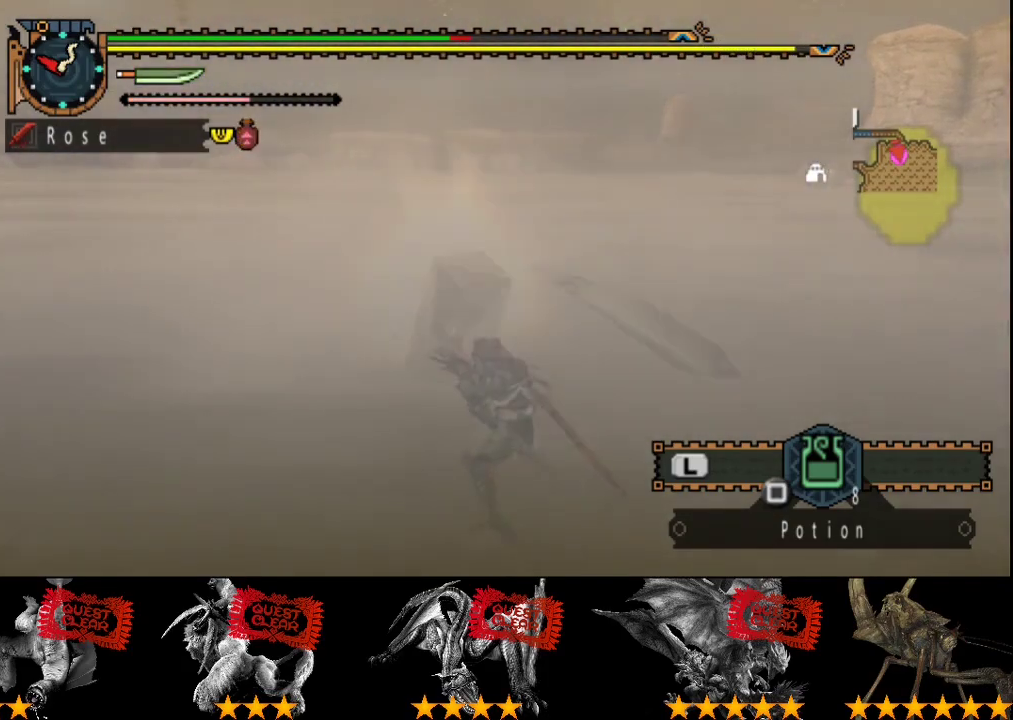
{"buttons": [], "left_stick": "center", "right_stick": "center", "events": []}
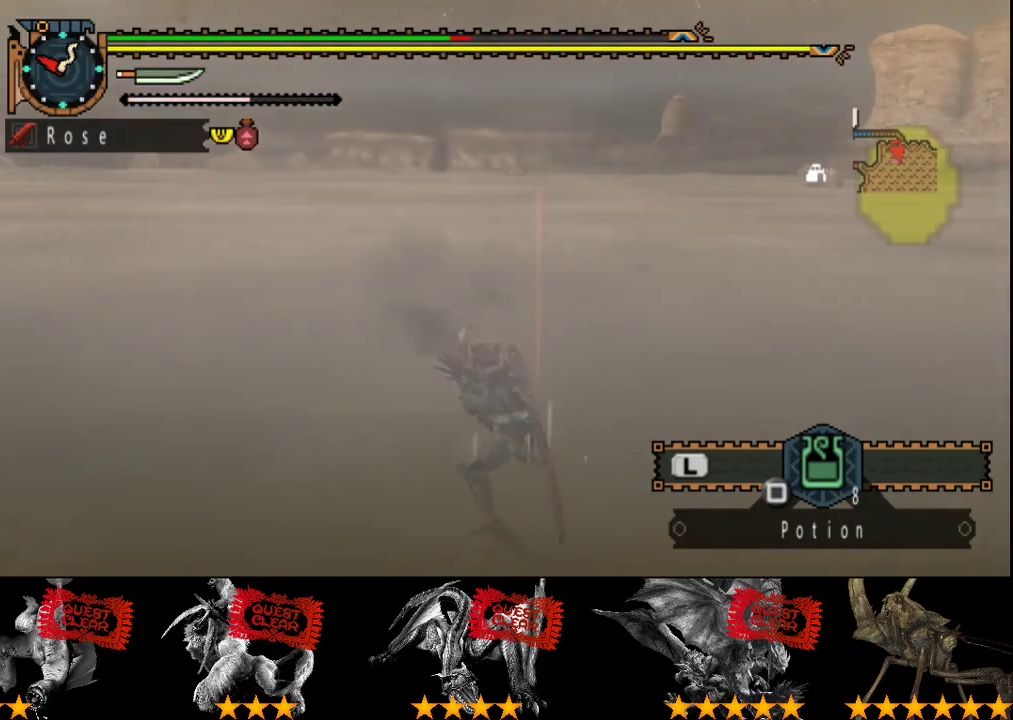
{"buttons": [], "left_stick": "center", "right_stick": "center", "events": []}
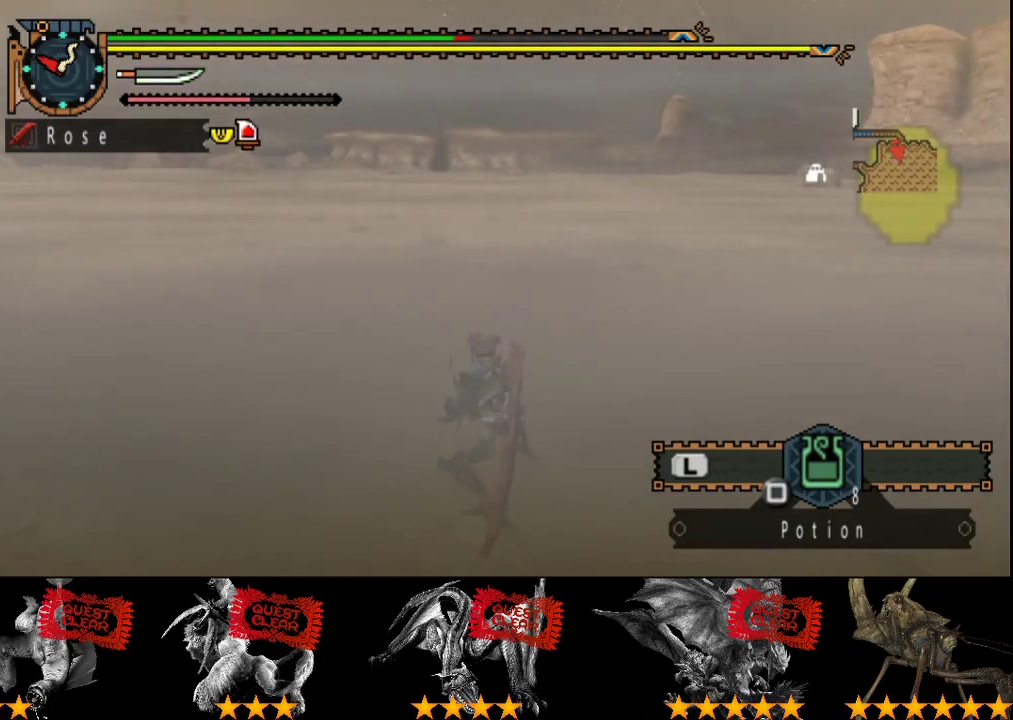
{"buttons": [], "left_stick": "up", "right_stick": "center", "events": [[267, "left_stick", "up"]]}
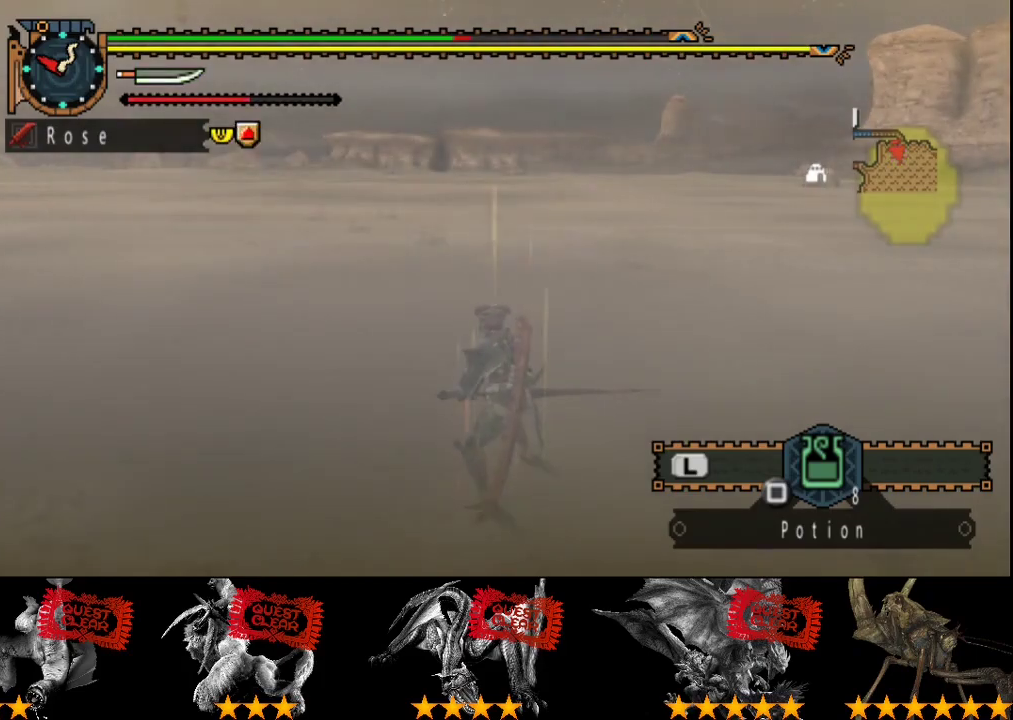
{"buttons": [], "left_stick": "up", "right_stick": "center", "events": []}
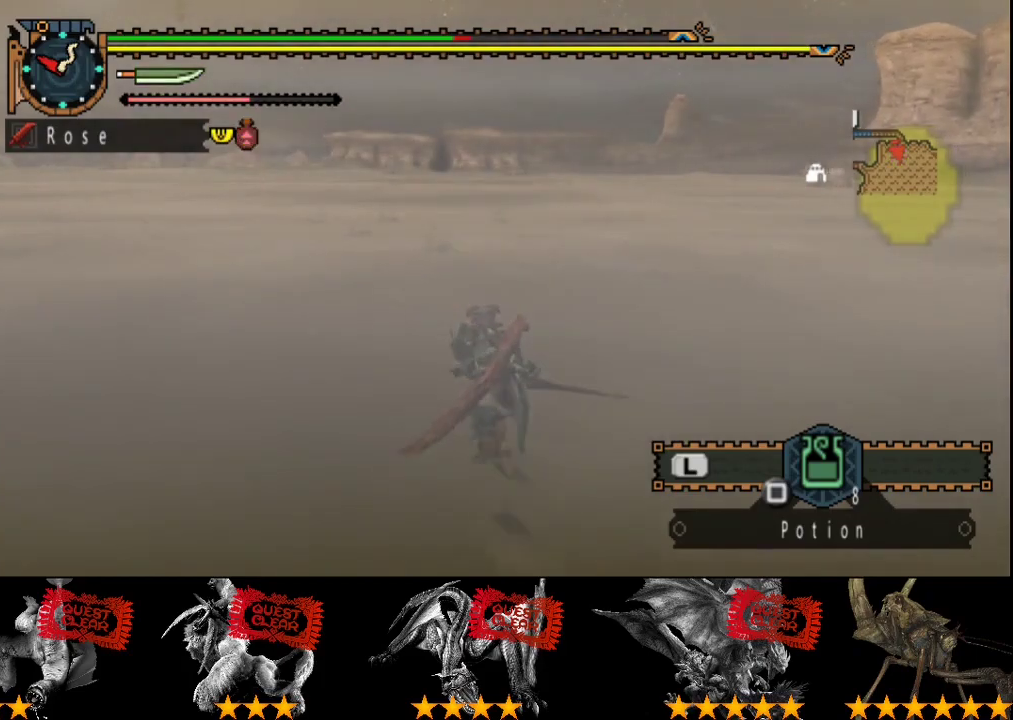
{"buttons": [], "left_stick": "up", "right_stick": "center", "events": []}
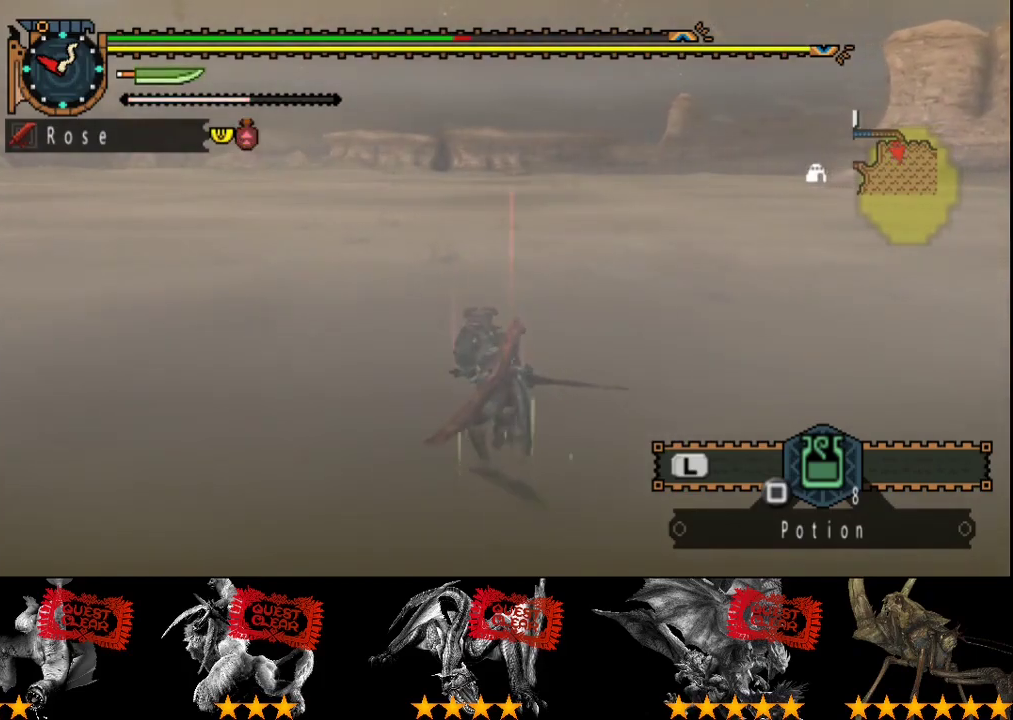
{"buttons": ["SQUARE"], "left_stick": "up", "right_stick": "center", "events": [[483, "SQUARE", "down"]]}
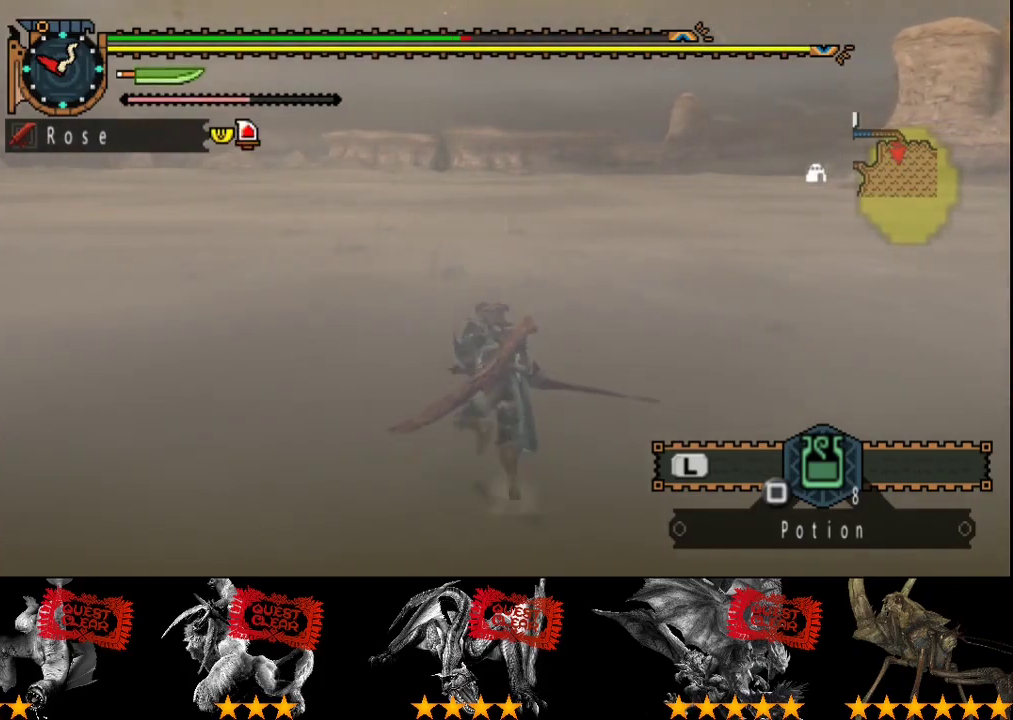
{"buttons": [], "left_stick": "center", "right_stick": "center", "events": [[117, "SQUARE", "up"], [250, "left_stick", "center"]]}
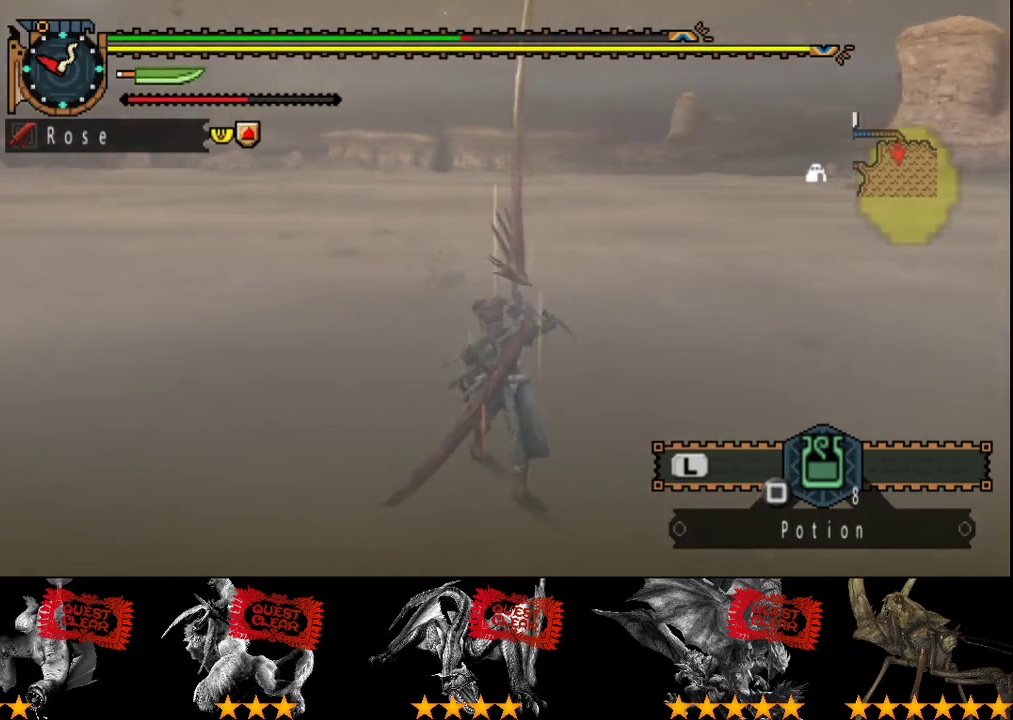
{"buttons": ["SQUARE"], "left_stick": "down", "right_stick": "center", "events": [[500, "SQUARE", "down"], [500, "left_stick", "down"]]}
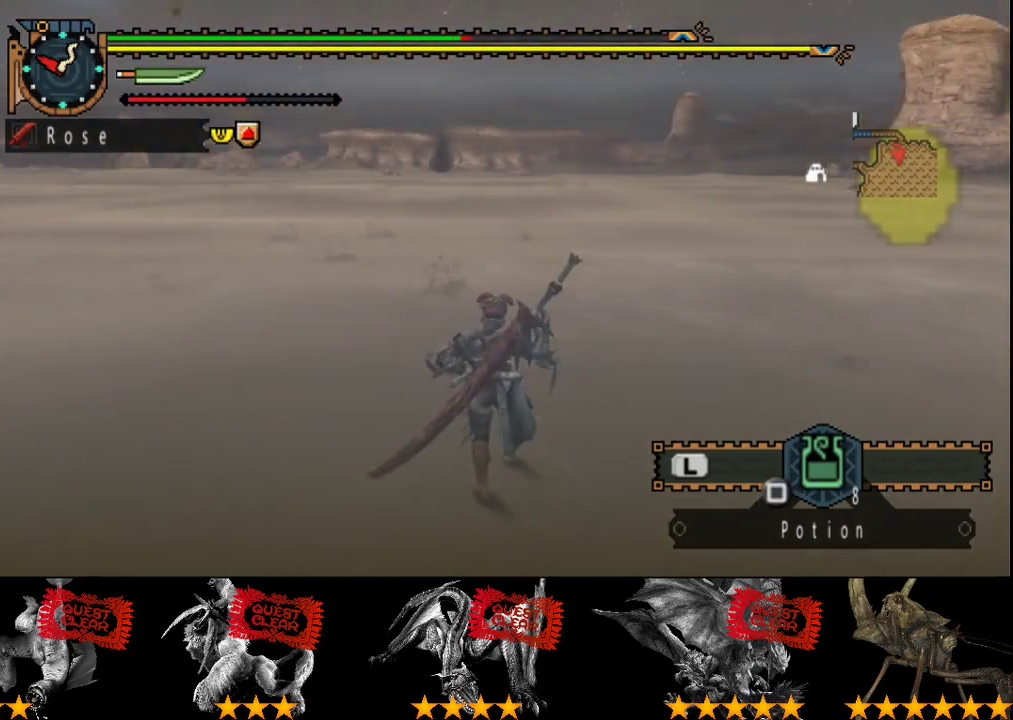
{"buttons": ["SQUARE"], "left_stick": "down", "right_stick": "center", "events": [[67, "SQUARE", "up"], [167, "SQUARE", "down"], [367, "SQUARE", "up"], [433, "SQUARE", "down"]]}
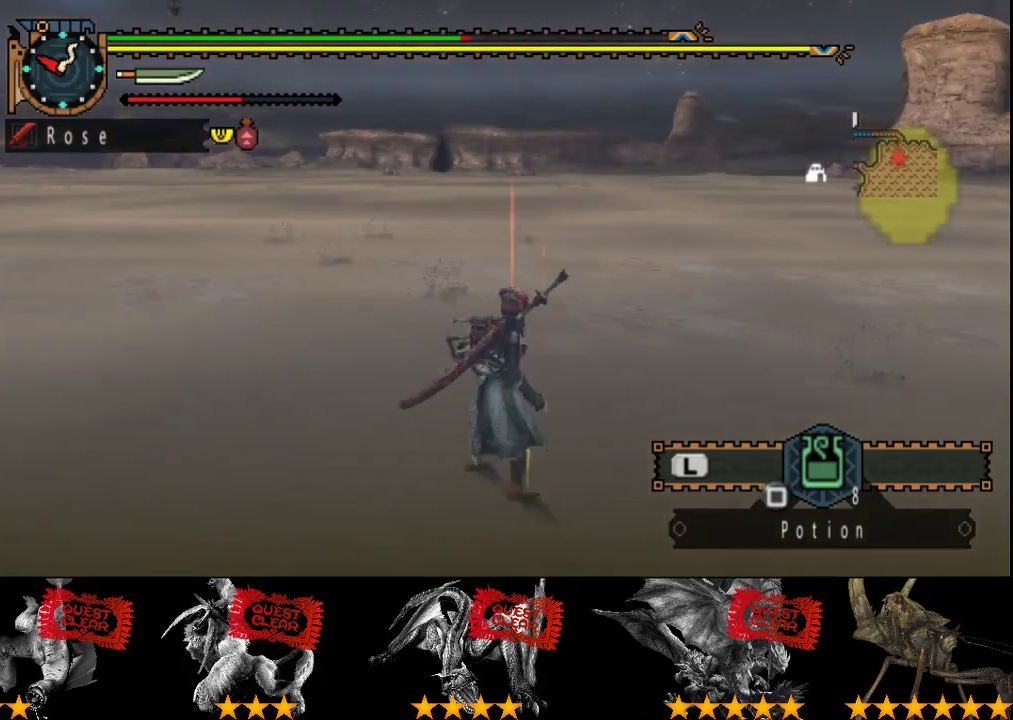
{"buttons": [], "left_stick": "center", "right_stick": "center", "events": [[67, "SQUARE", "up"], [200, "L2", "down"], [217, "left_stick", "center"], [283, "L2", "up"]]}
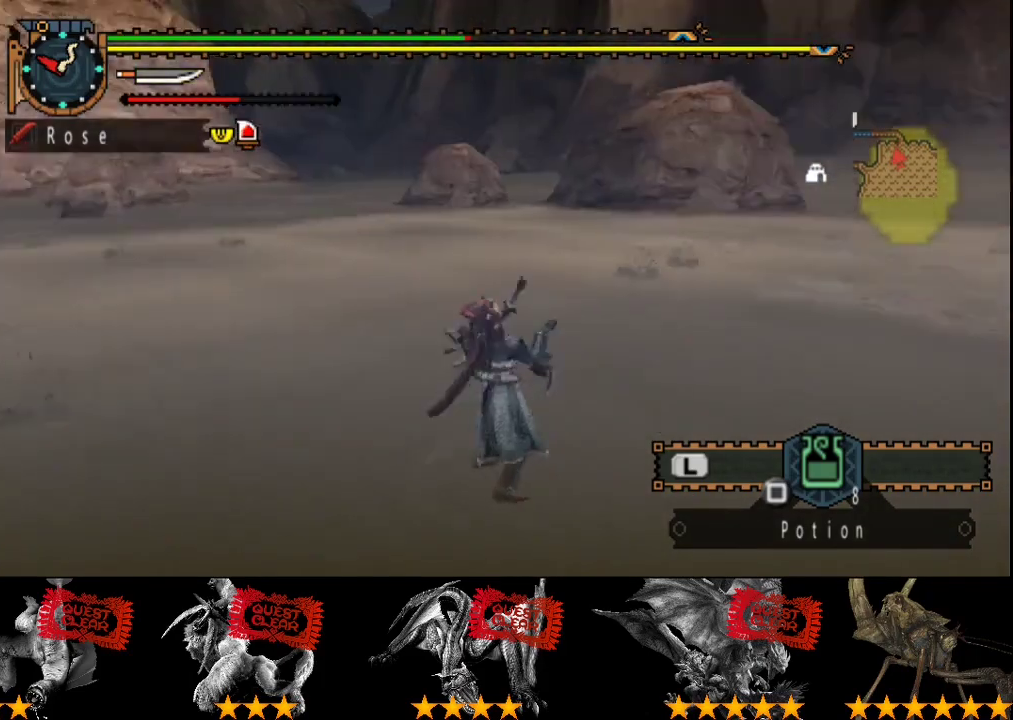
{"buttons": [], "left_stick": "center", "right_stick": "center", "events": []}
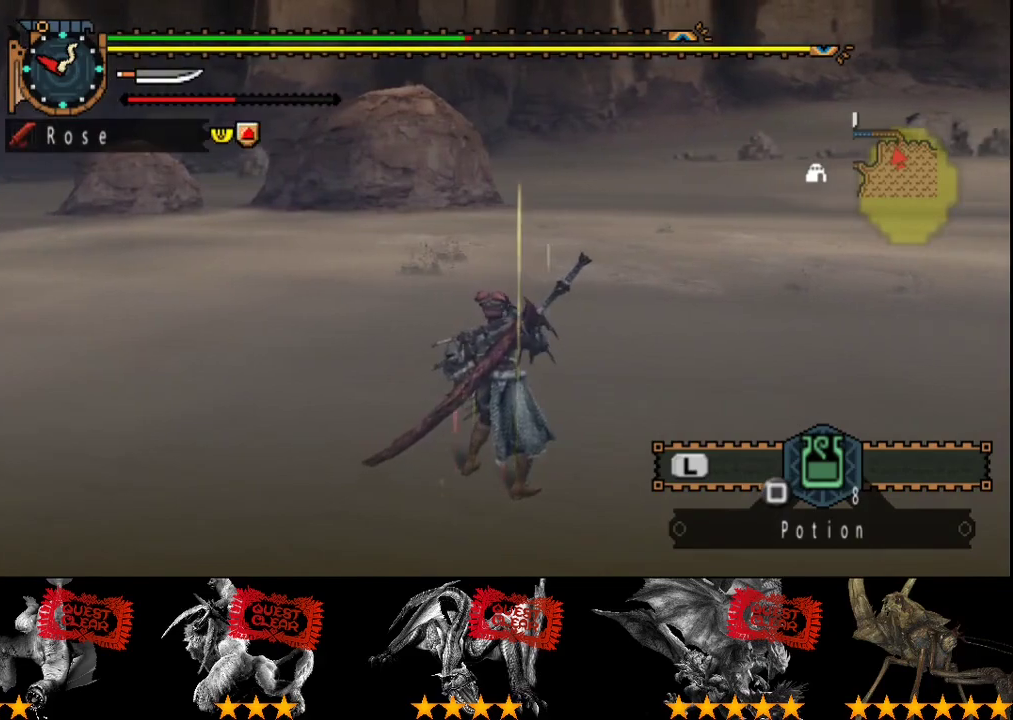
{"buttons": [], "left_stick": "center", "right_stick": "center", "events": []}
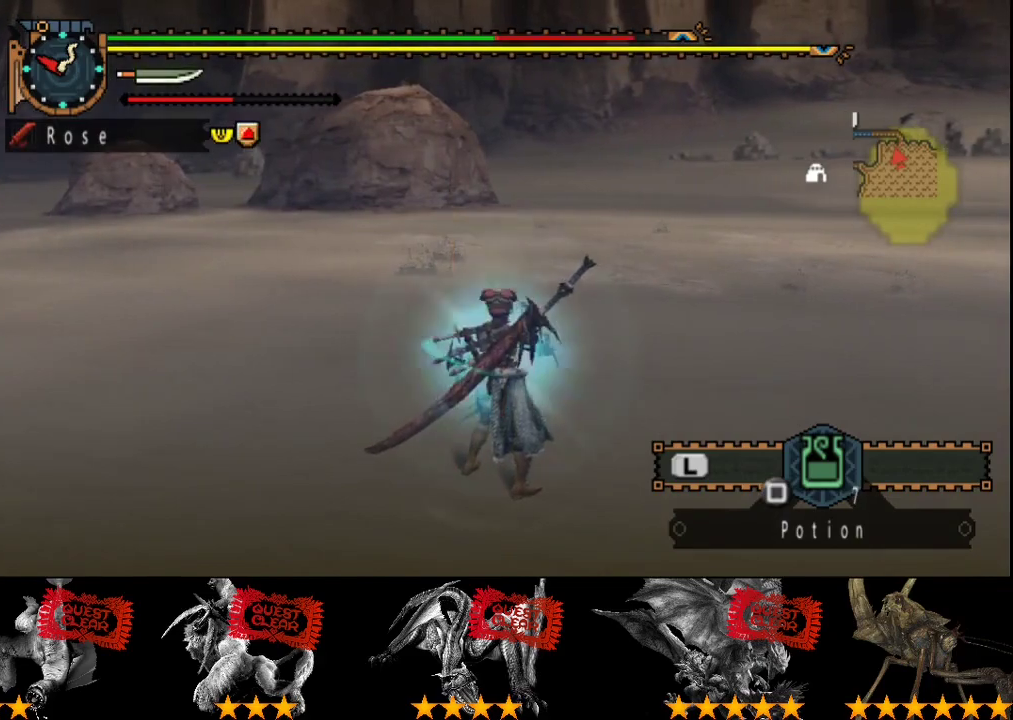
{"buttons": [], "left_stick": "center", "right_stick": "center", "events": []}
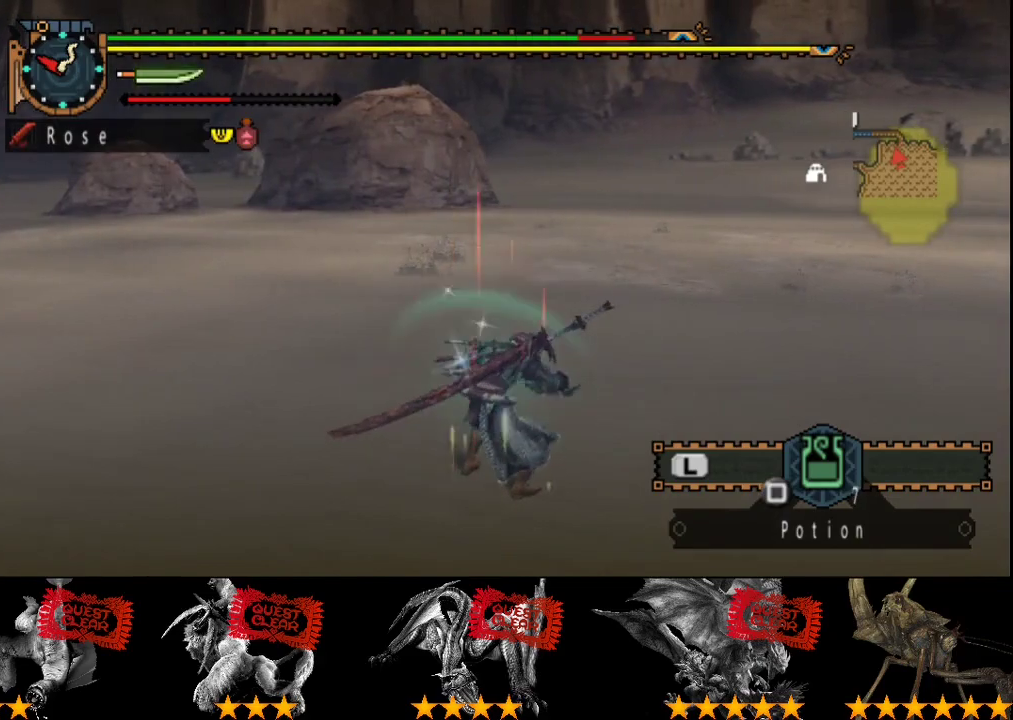
{"buttons": ["L2"], "left_stick": "center", "right_stick": "center", "events": [[200, "L2", "down"]]}
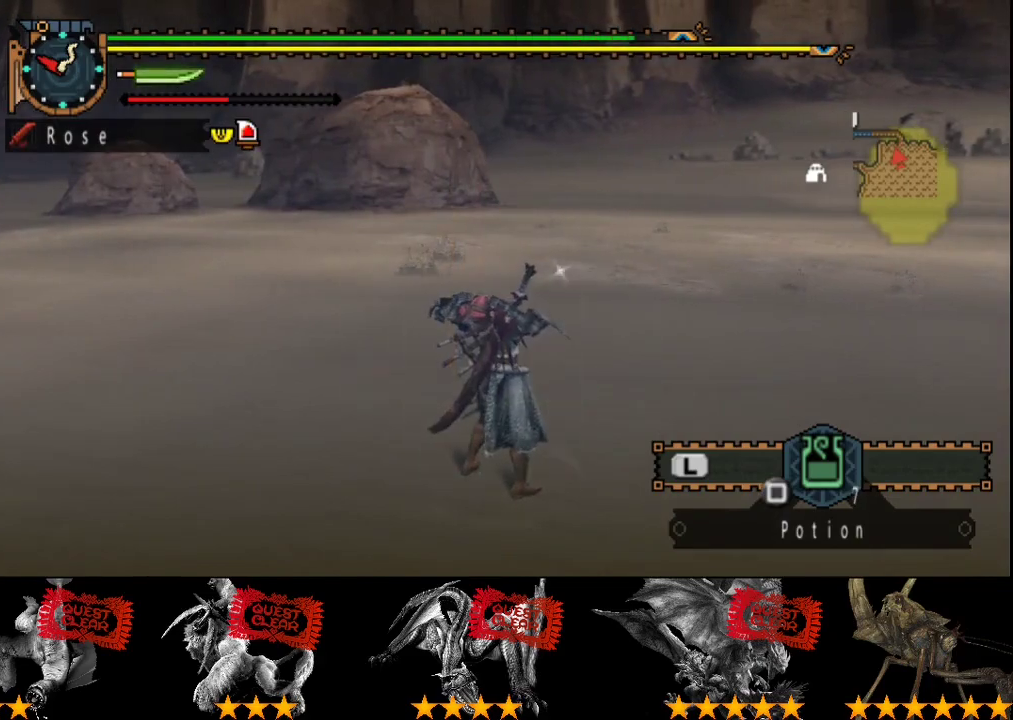
{"buttons": ["L2"], "left_stick": "center", "right_stick": "center", "events": []}